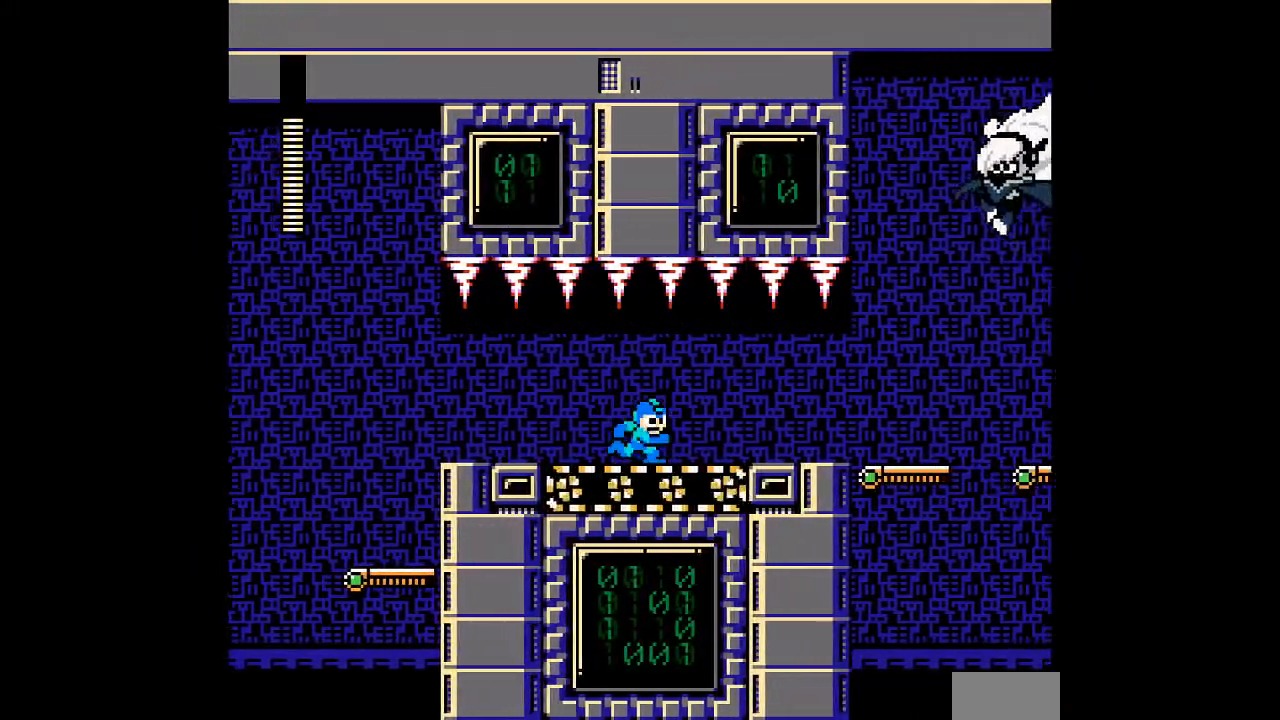
Gameplay with a controller; each line is a JSON object with the inputs held at the frame after it (dt_ms = milliseconds from this image to that frame). "events" lists button and stick changes between this image and that frame as [ms after this image, input, new state], when the widget could be followed in between. Not read: C DPAD_RIGHT L3 R3.
{"dt_ms": 500, "buttons": [], "events": []}
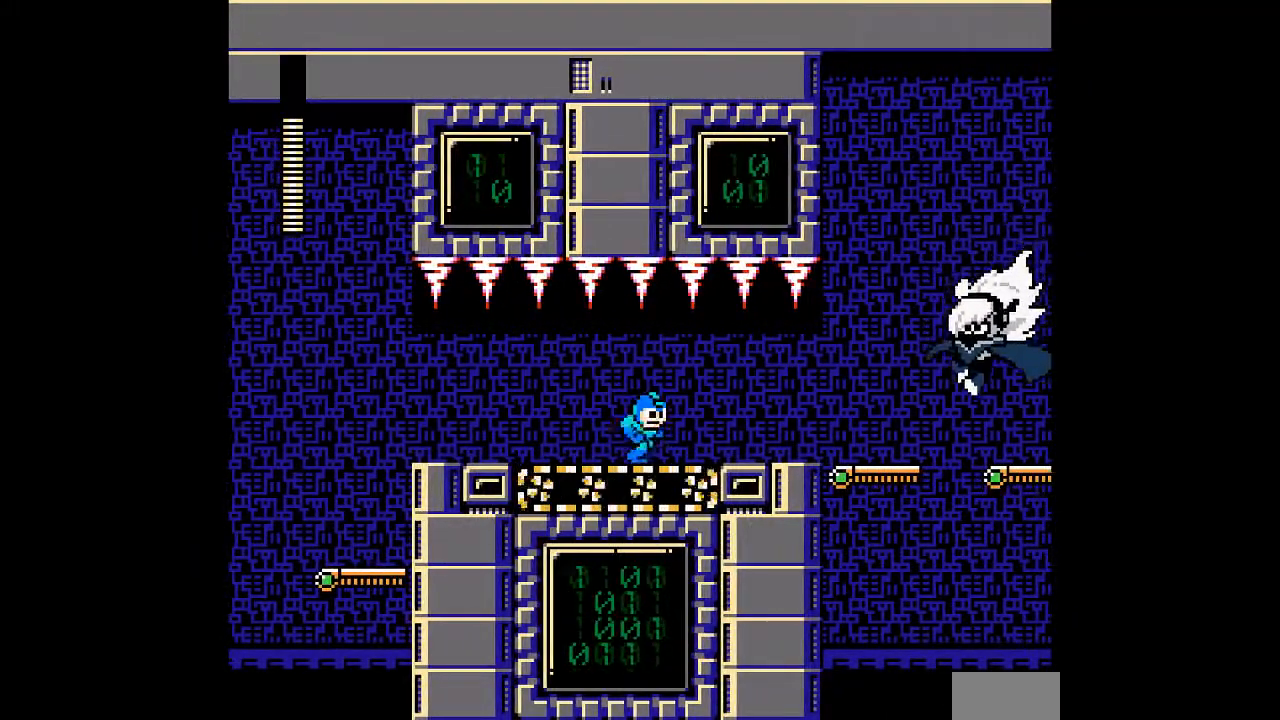
{"dt_ms": 500, "buttons": [], "events": [[17, "B", "down"], [100, "B", "up"]]}
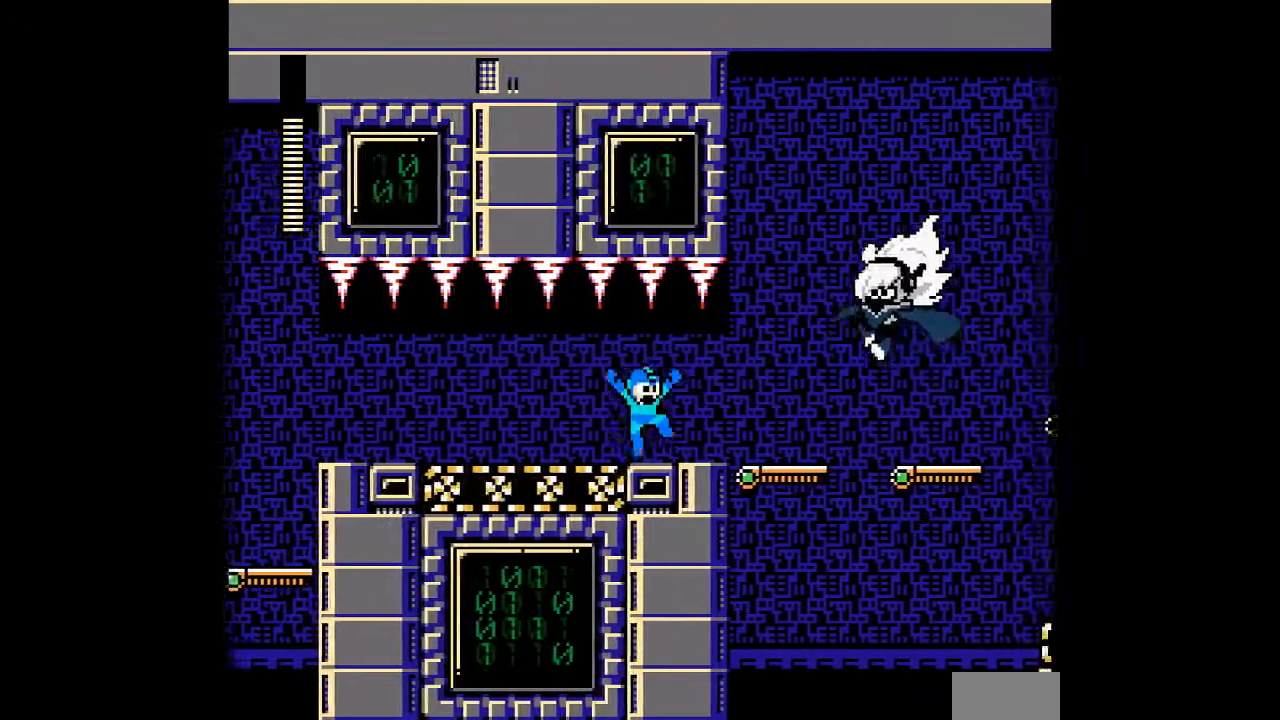
{"dt_ms": 500, "buttons": []}
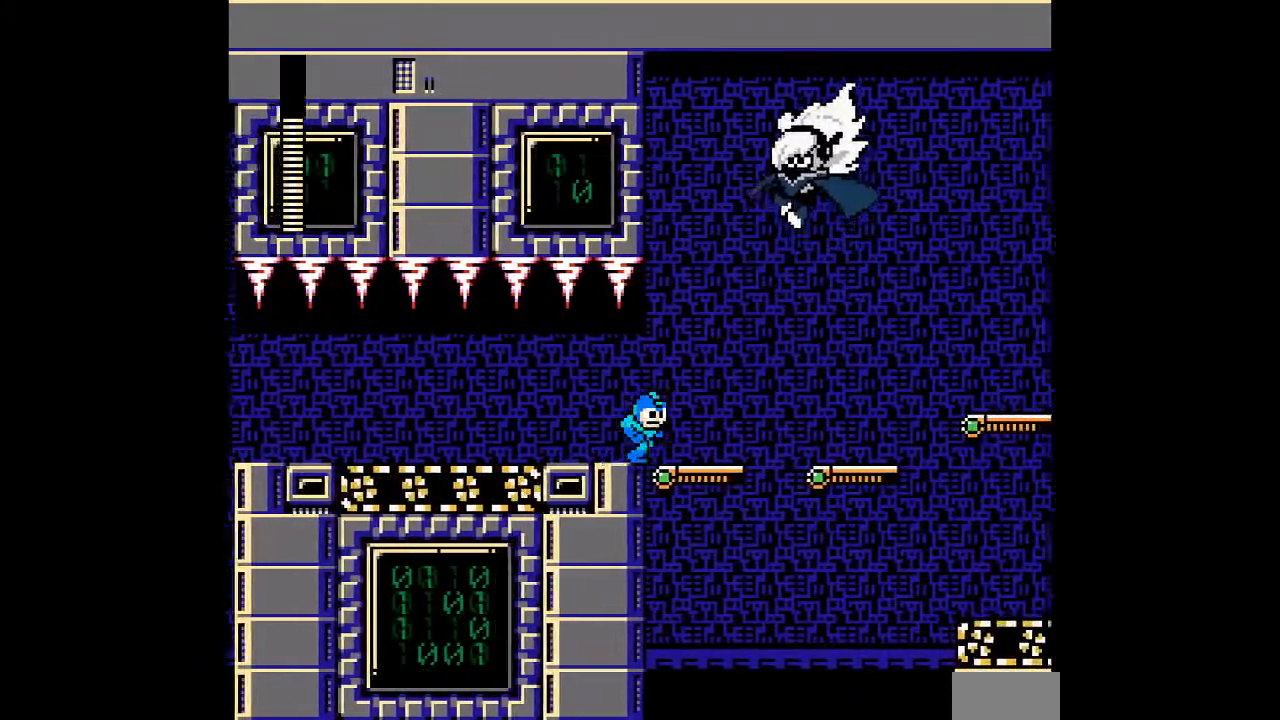
{"dt_ms": 500, "buttons": [], "events": [[283, "B", "down"], [383, "A", "down"], [450, "A", "up"], [450, "B", "up"]]}
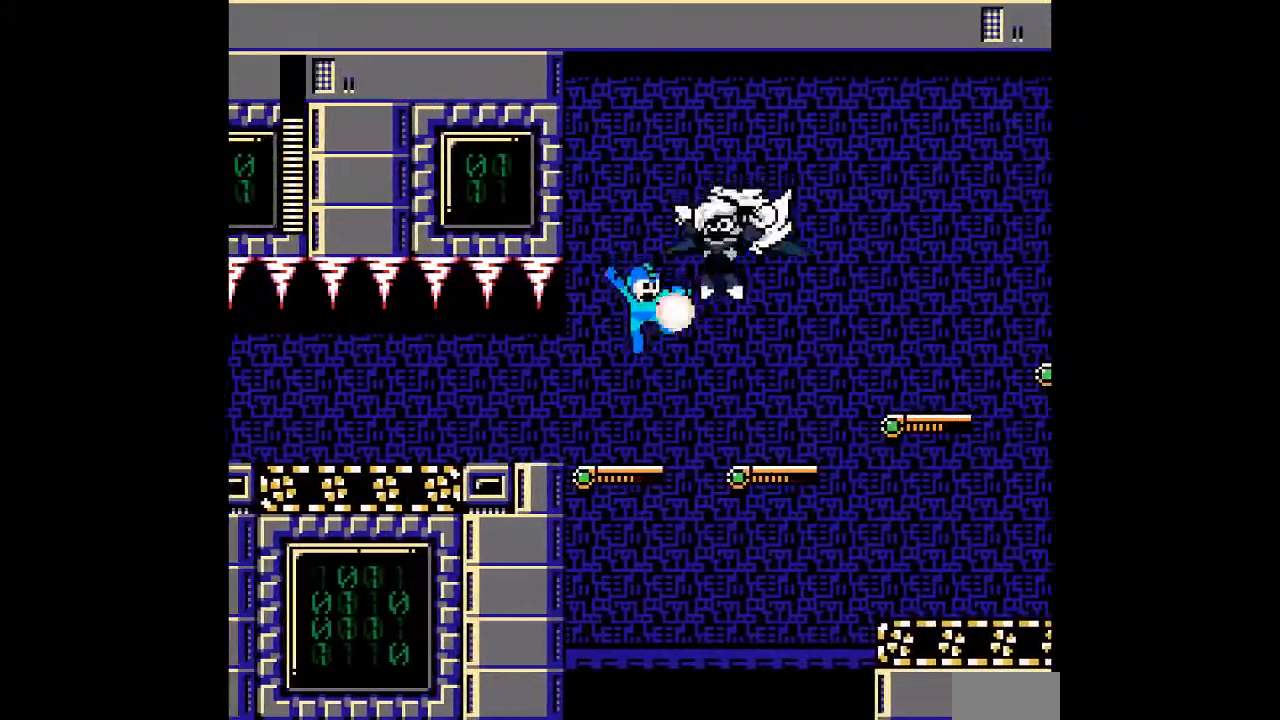
{"dt_ms": 500, "buttons": ["B"]}
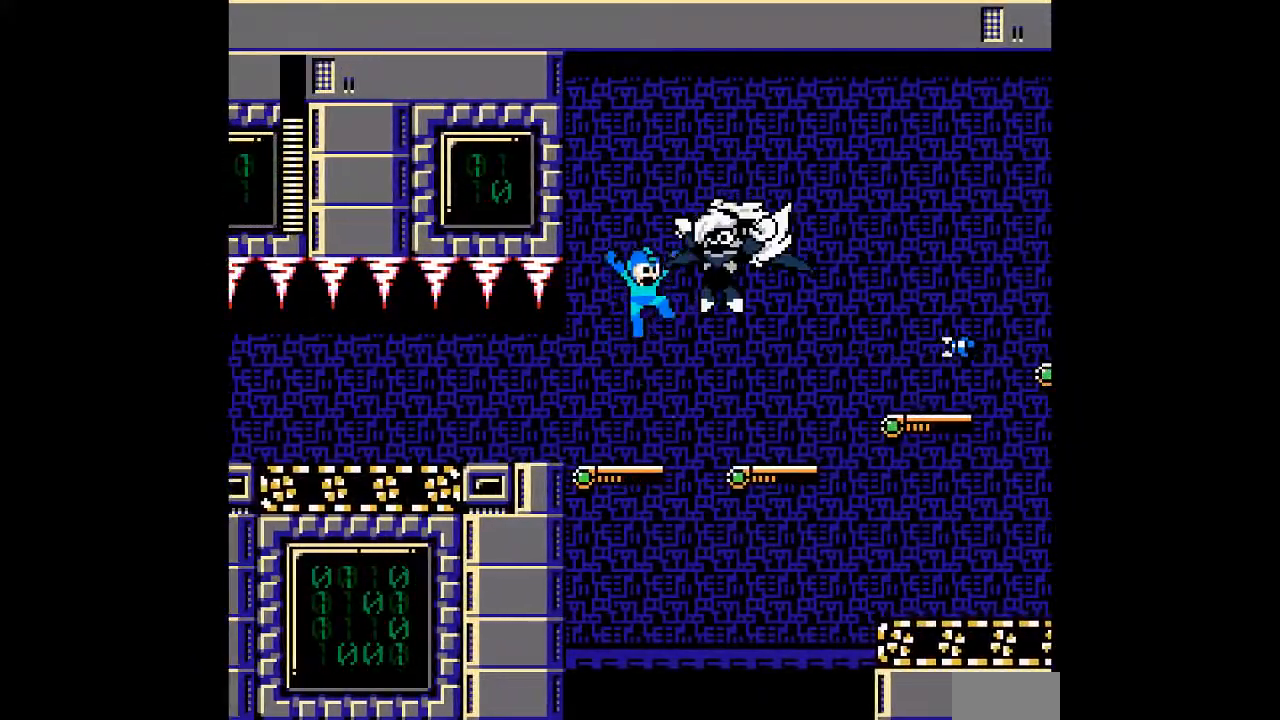
{"dt_ms": 500, "buttons": ["DPAD_LEFT"], "events": [[17, "A", "down"], [67, "B", "up"], [100, "A", "up"], [133, "A", "down"], [200, "A", "up"], [233, "A", "down"], [317, "A", "up"], [317, "DPAD_LEFT", "down"]]}
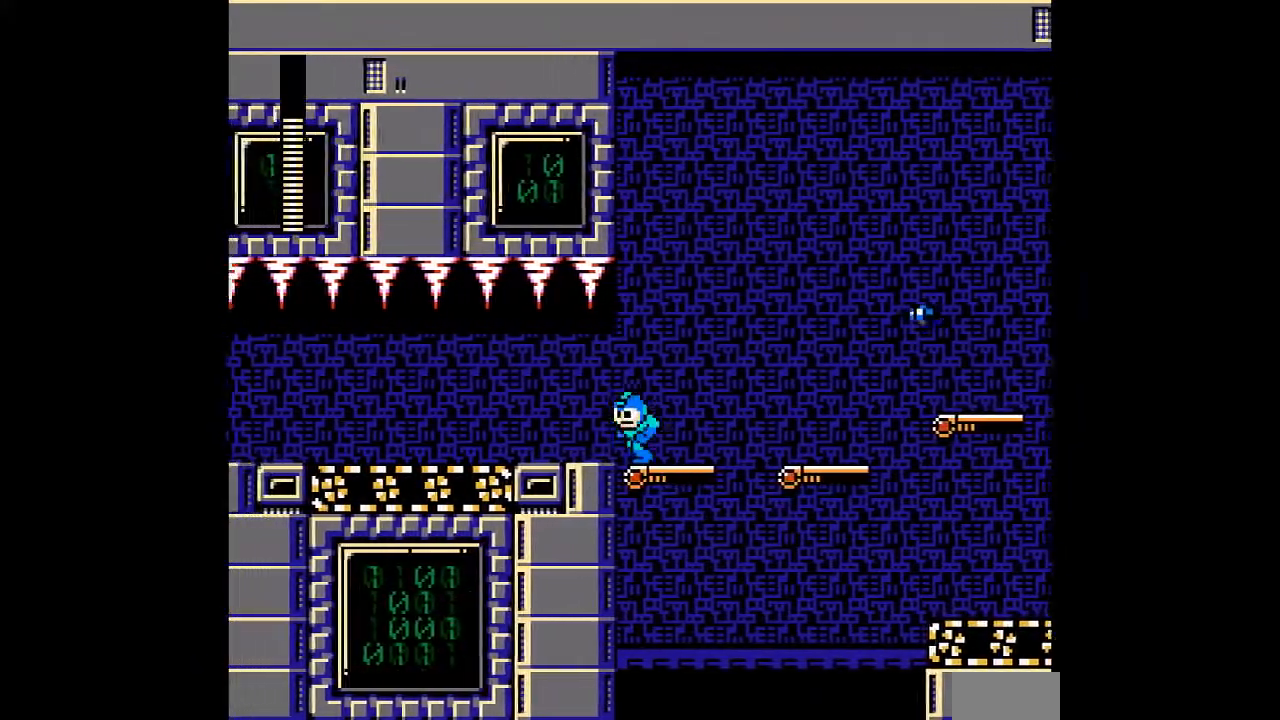
{"dt_ms": 500, "buttons": ["DPAD_LEFT"], "events": []}
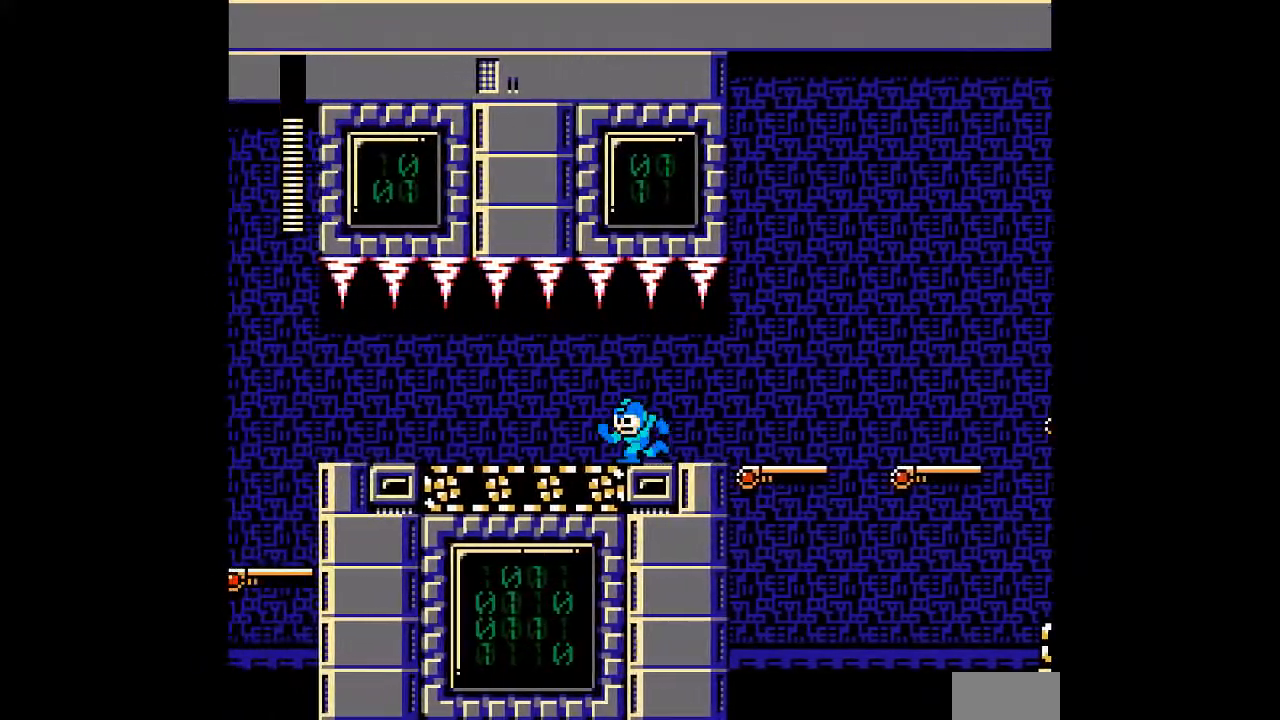
{"dt_ms": 500, "buttons": ["DPAD_LEFT"], "events": []}
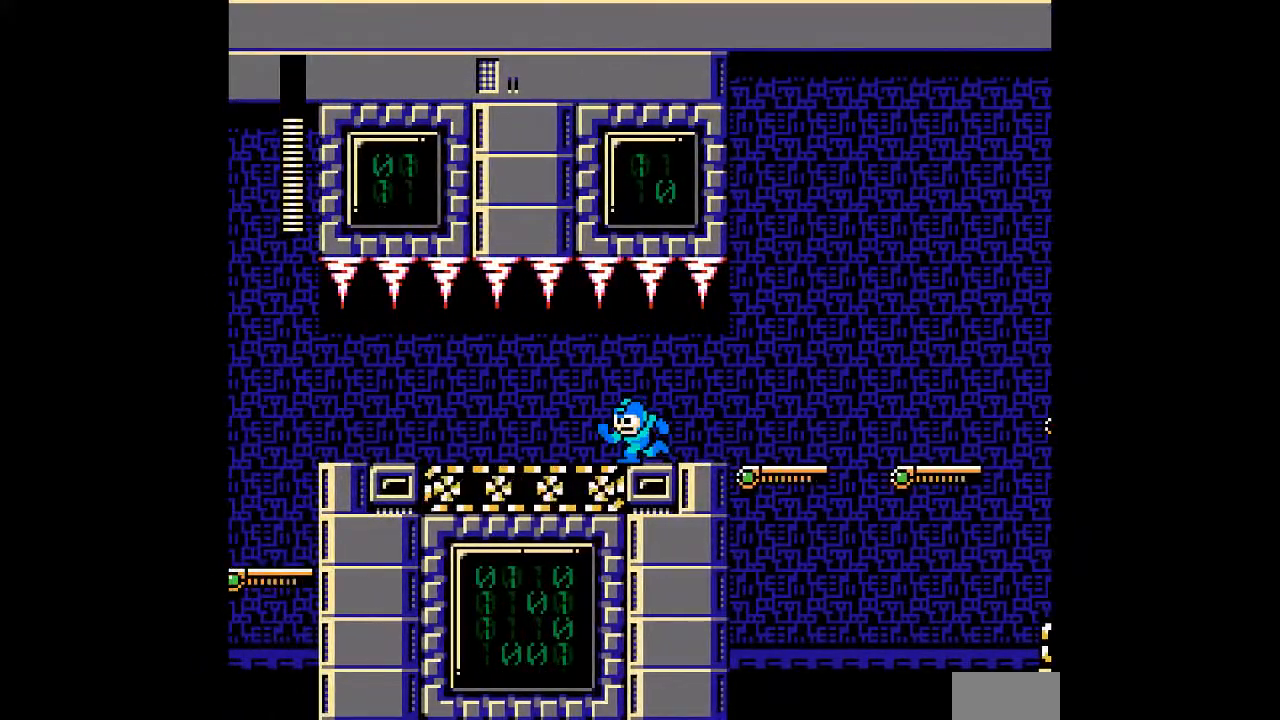
{"dt_ms": 500, "buttons": ["DPAD_LEFT"], "events": []}
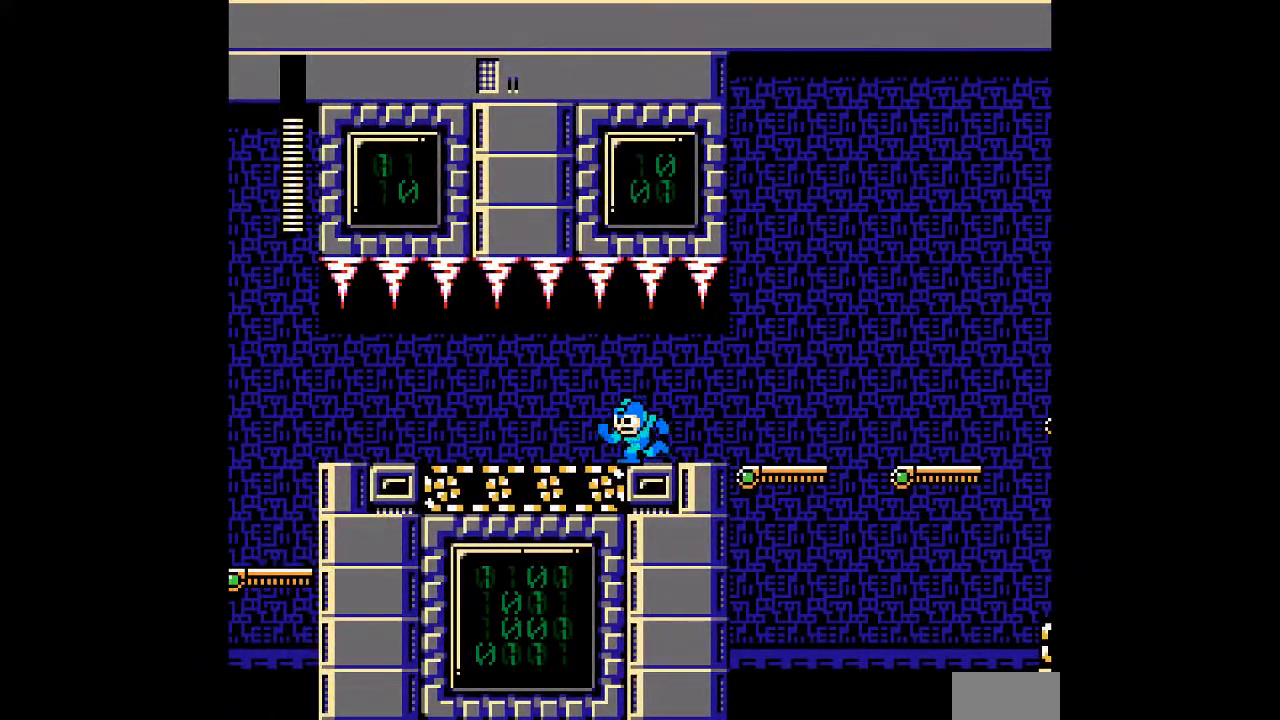
{"dt_ms": 500, "buttons": [], "events": [[367, "DPAD_LEFT", "up"]]}
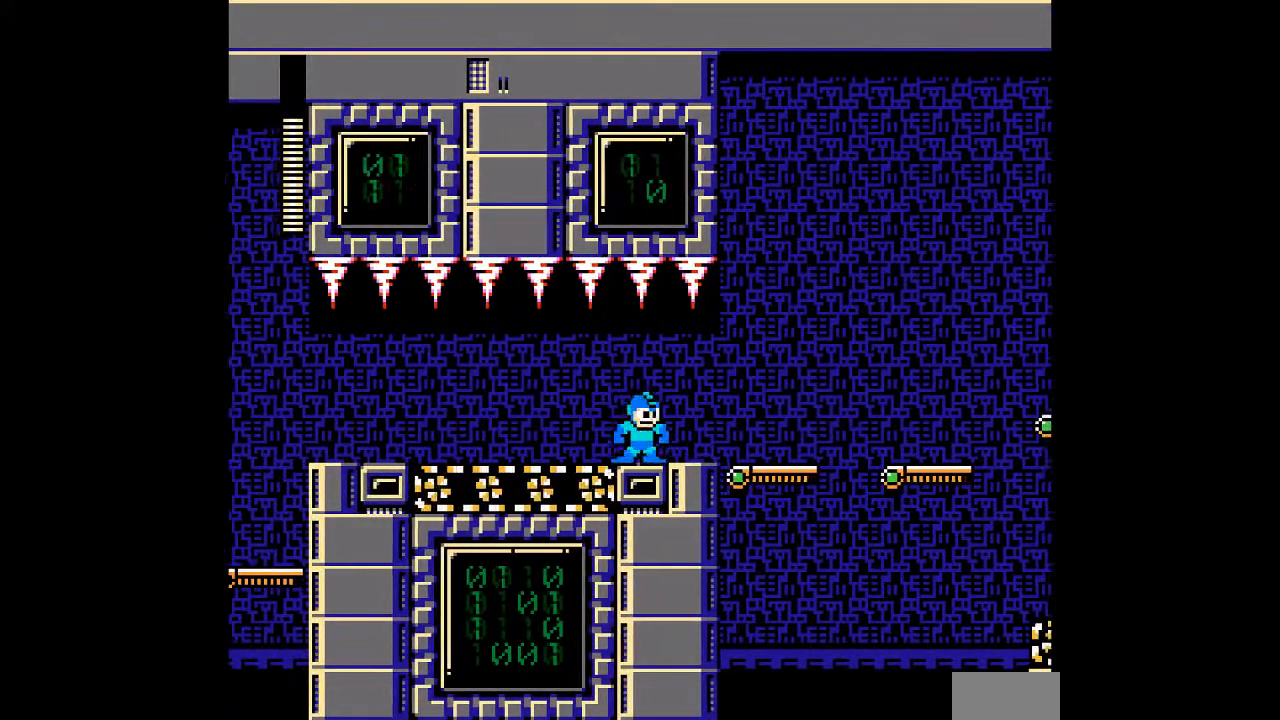
{"dt_ms": 500, "buttons": [], "events": []}
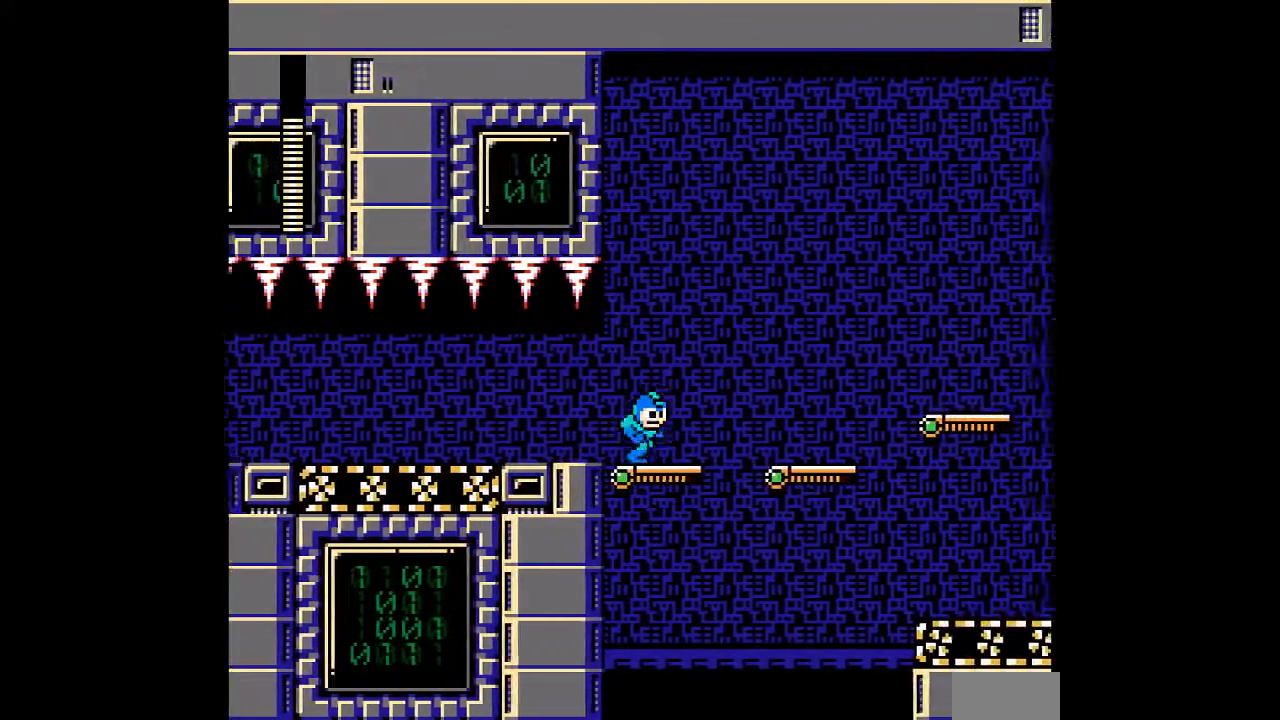
{"dt_ms": 500, "buttons": [], "events": [[167, "B", "down"], [333, "B", "up"]]}
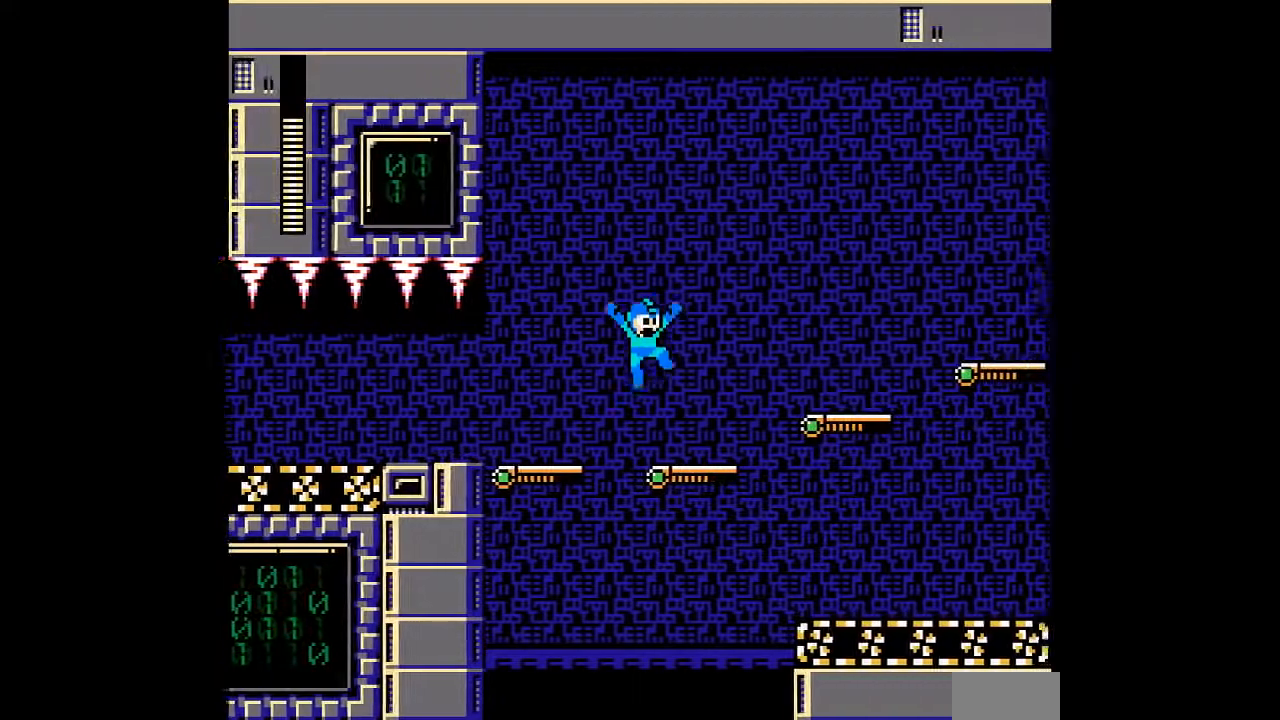
{"dt_ms": 500, "buttons": ["B"], "events": [[217, "B", "down"]]}
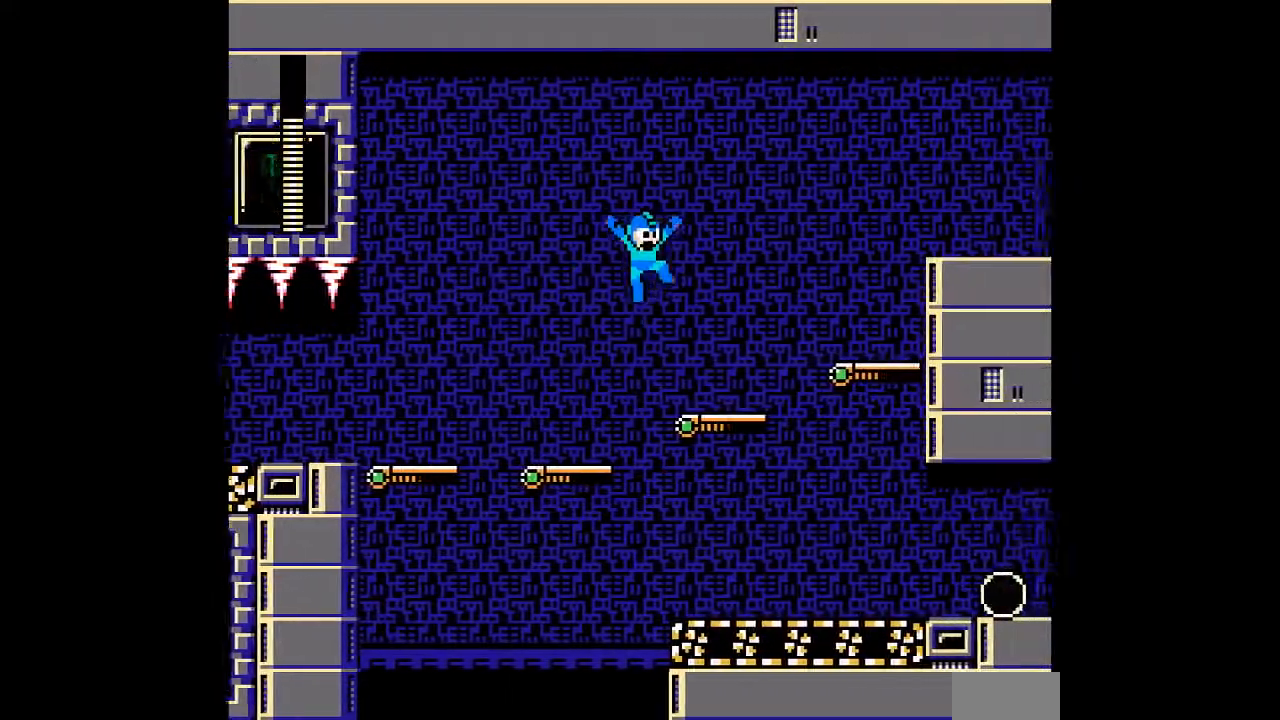
{"dt_ms": 500, "buttons": ["B"], "events": [[33, "B", "up"], [350, "B", "down"]]}
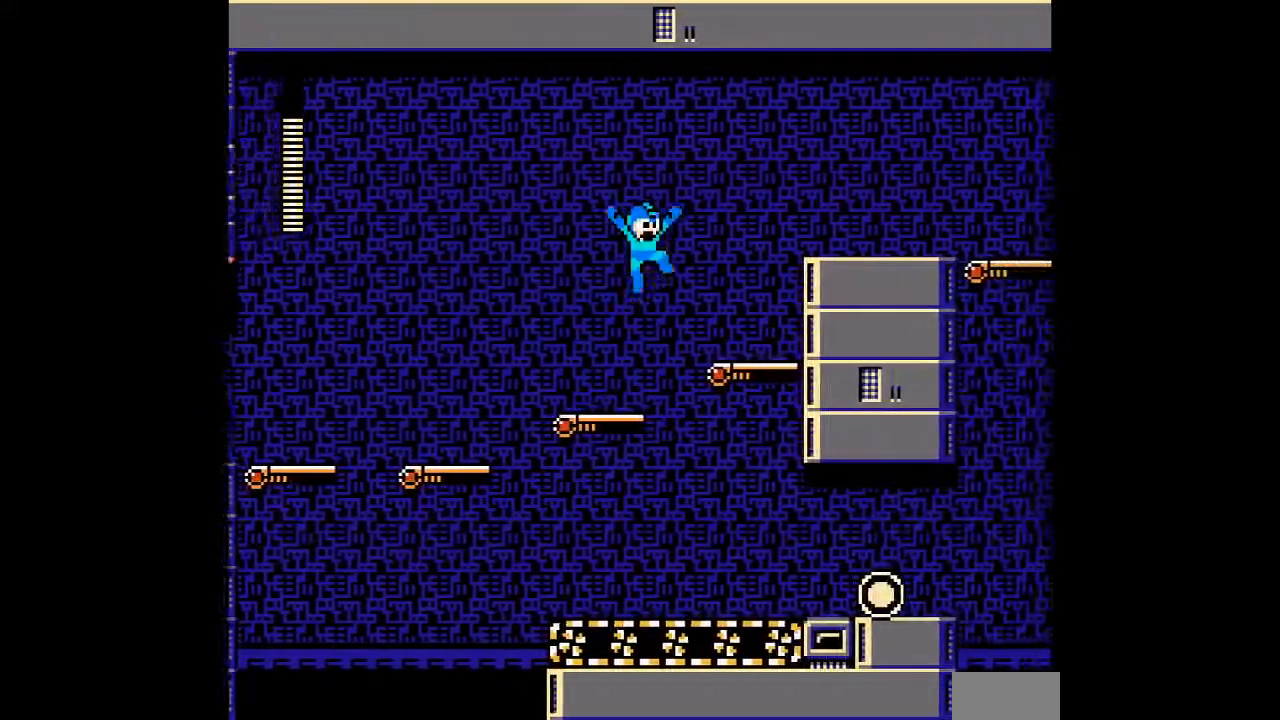
{"dt_ms": 500, "buttons": ["B"], "events": [[150, "B", "up"], [467, "B", "down"]]}
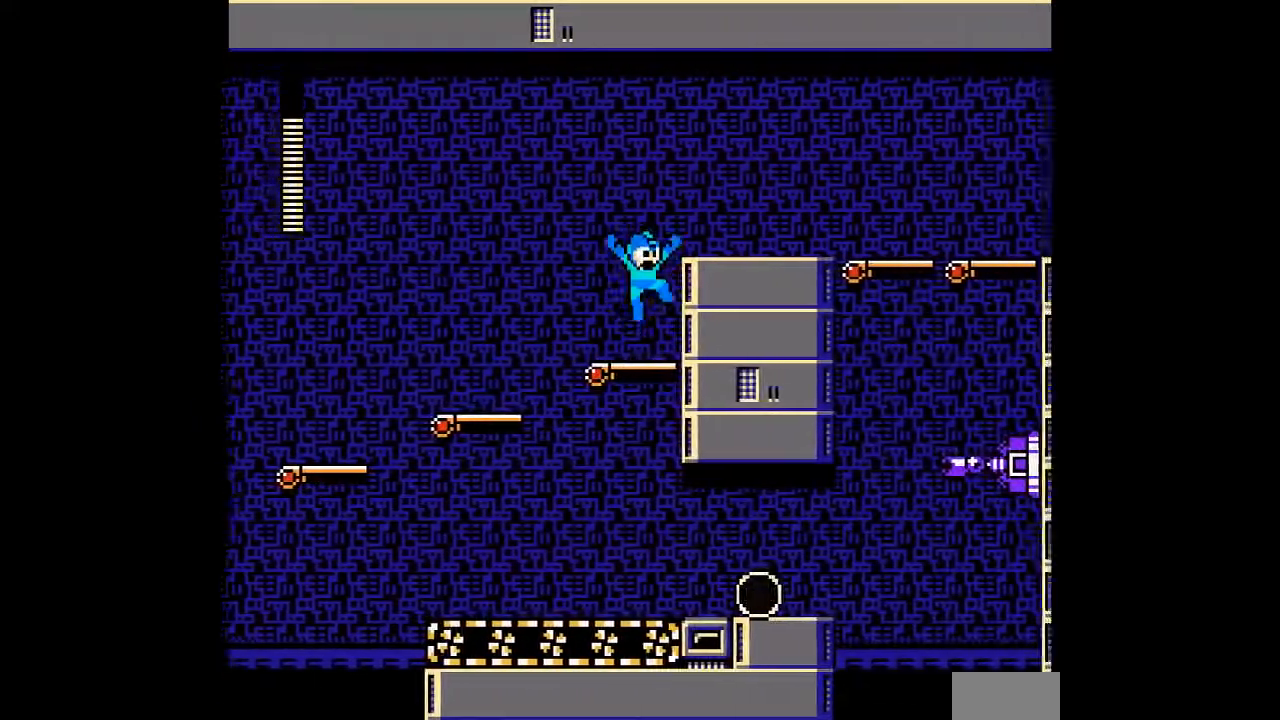
{"dt_ms": 500, "buttons": [], "events": [[200, "B", "up"]]}
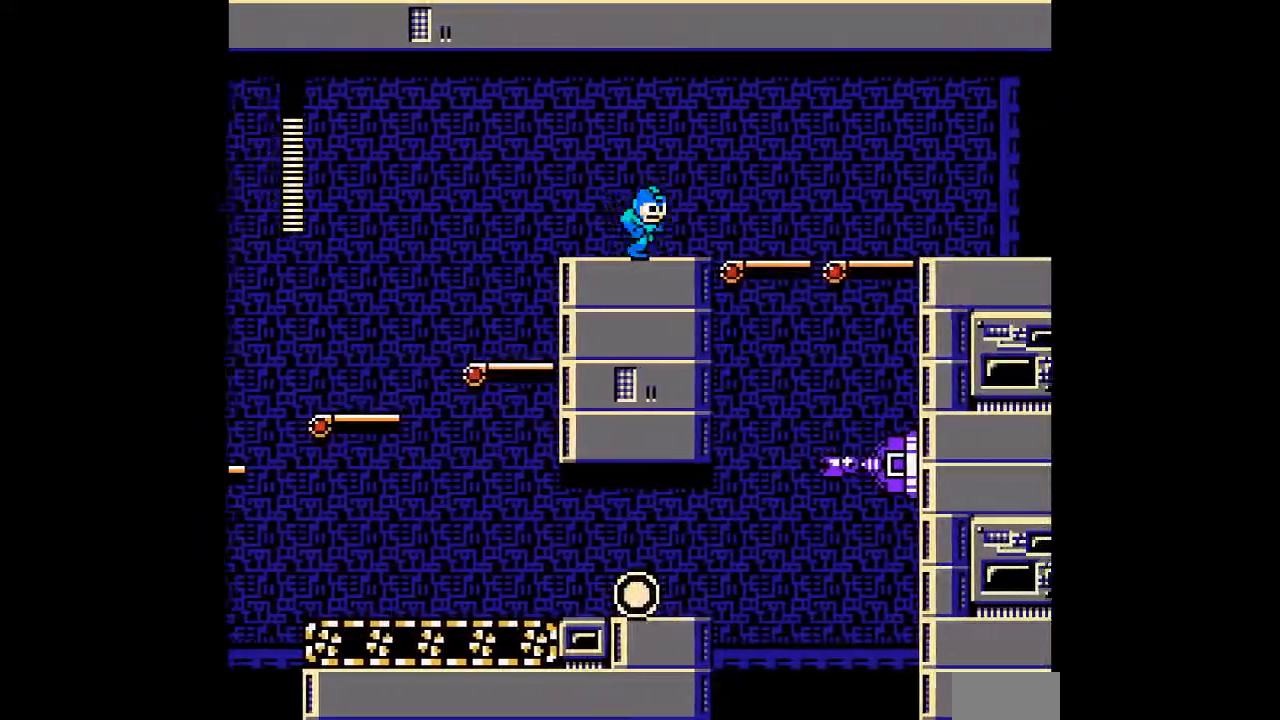
{"dt_ms": 500, "buttons": []}
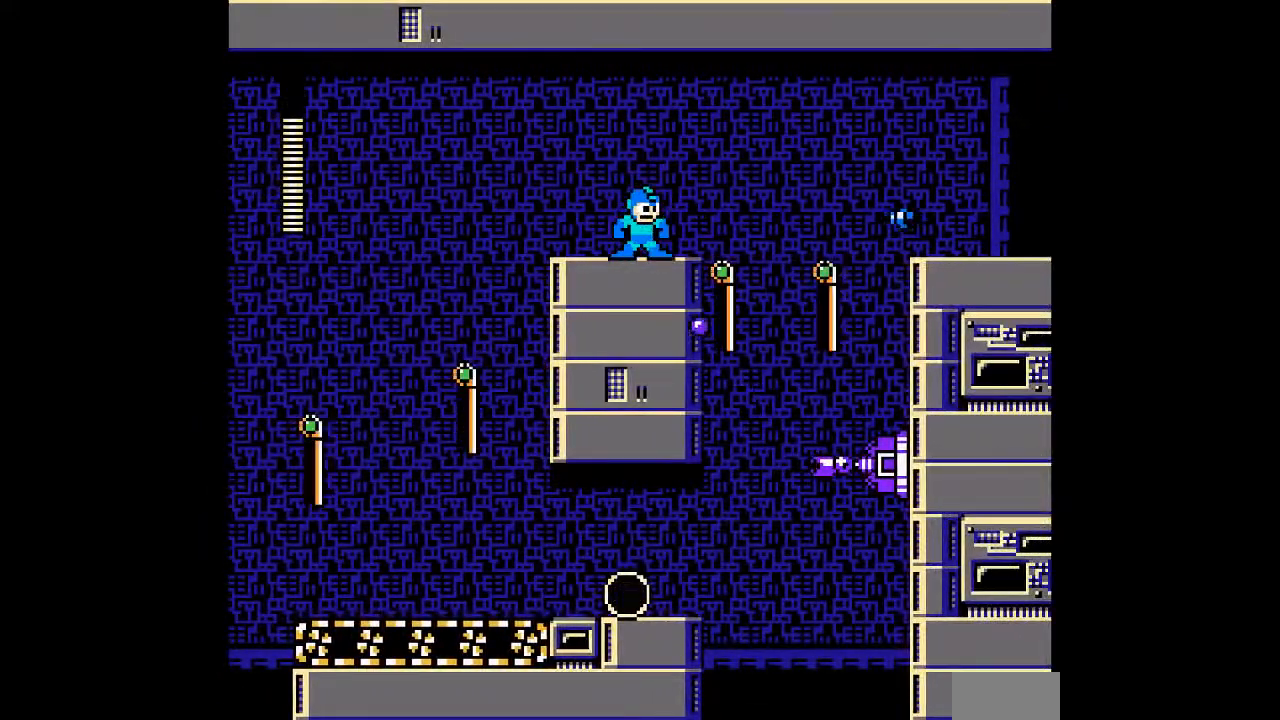
{"dt_ms": 500, "buttons": [], "events": [[117, "B", "down"], [150, "DPAD_LEFT", "down"], [283, "DPAD_LEFT", "up"], [467, "B", "up"]]}
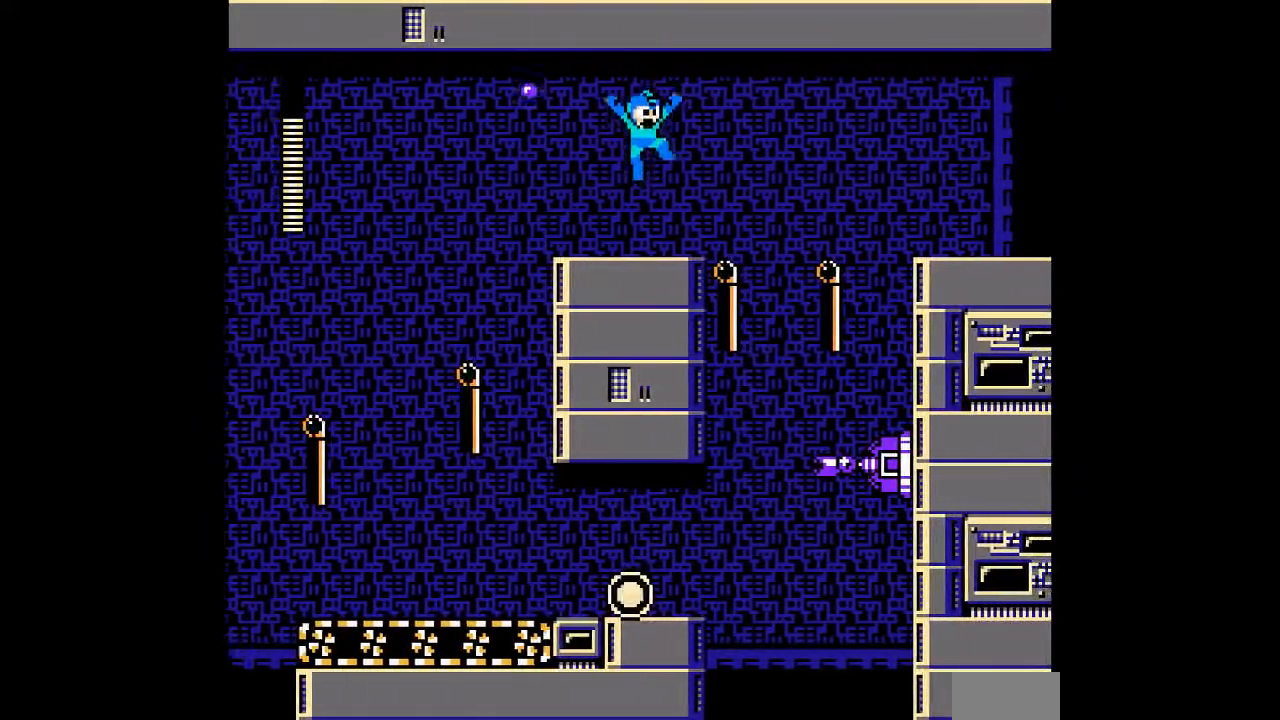
{"dt_ms": 500, "buttons": [], "events": [[217, "R1", "down"], [350, "R1", "up"]]}
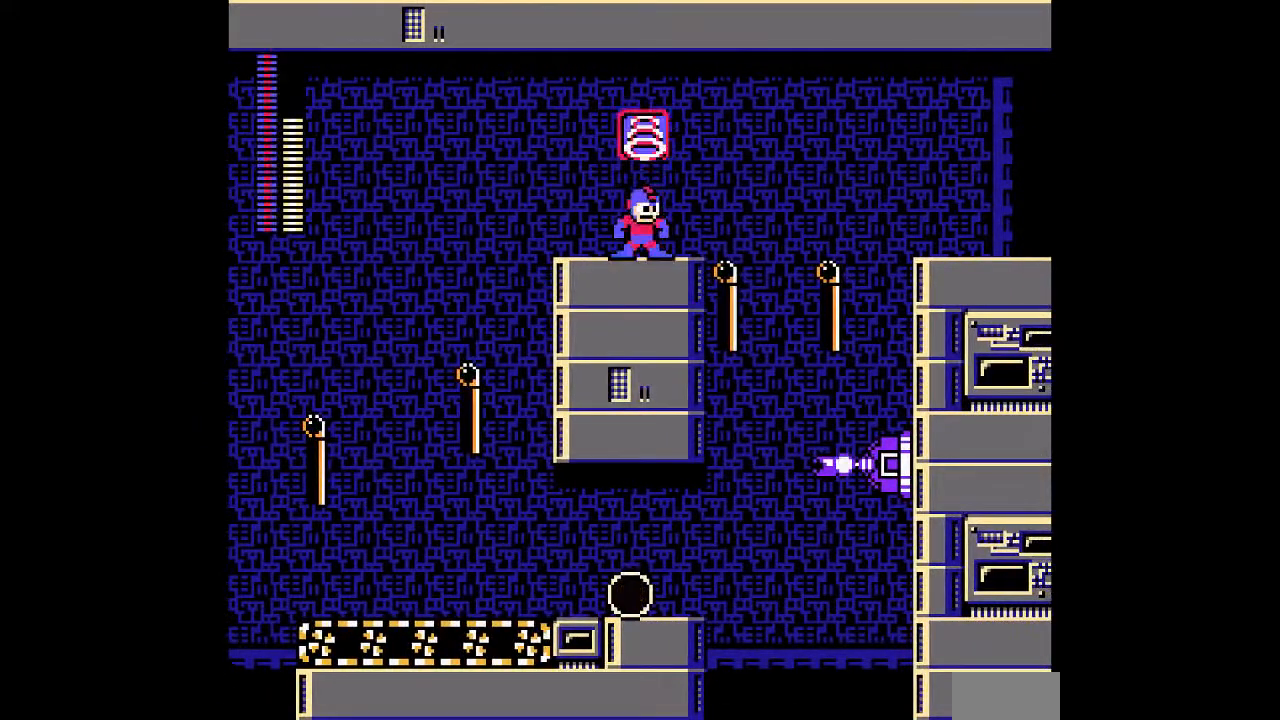
{"dt_ms": 500, "buttons": ["DPAD_LEFT"], "events": [[200, "DPAD_LEFT", "down"]]}
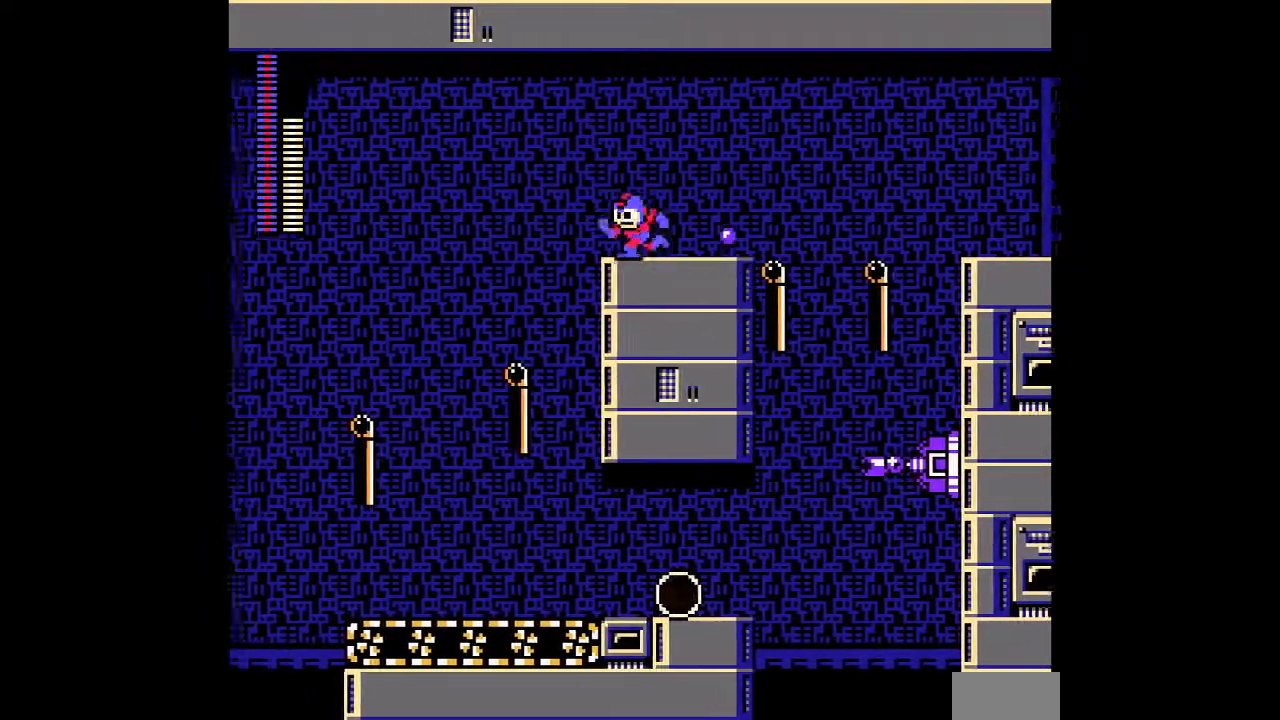
{"dt_ms": 500, "buttons": ["R1"]}
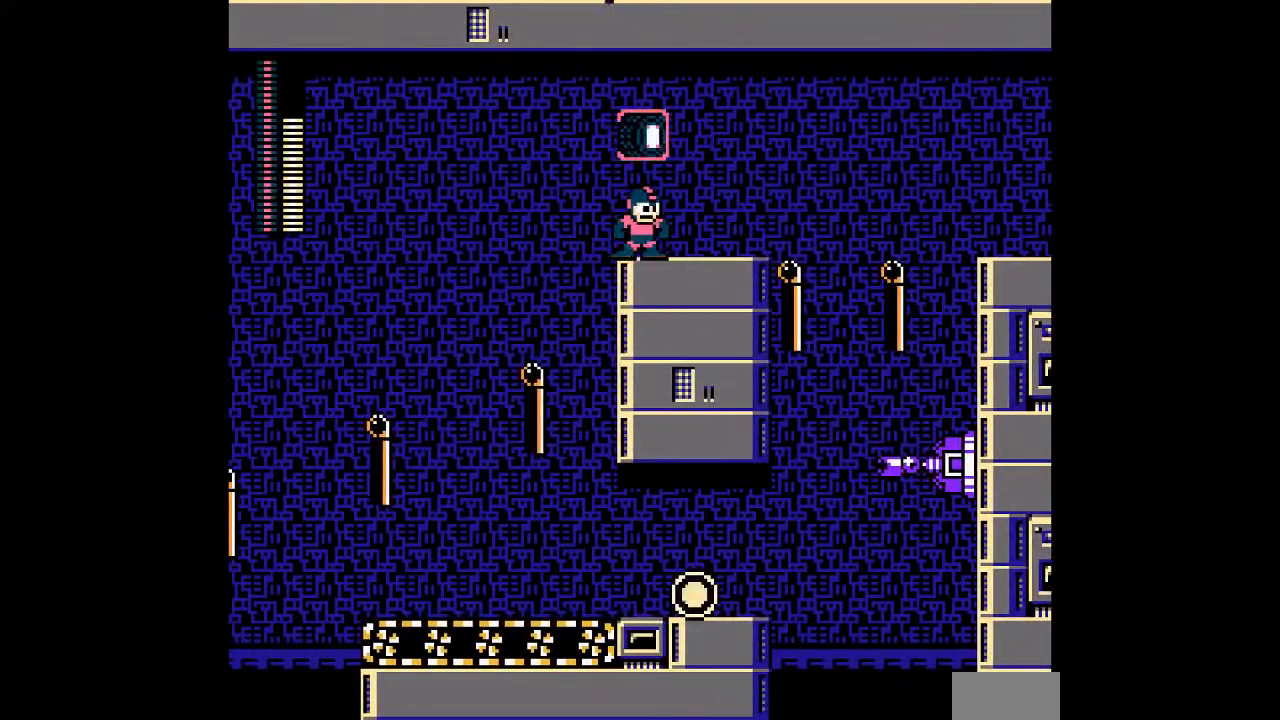
{"dt_ms": 500, "buttons": [], "events": [[100, "R1", "up"], [300, "R1", "down"], [400, "R1", "up"]]}
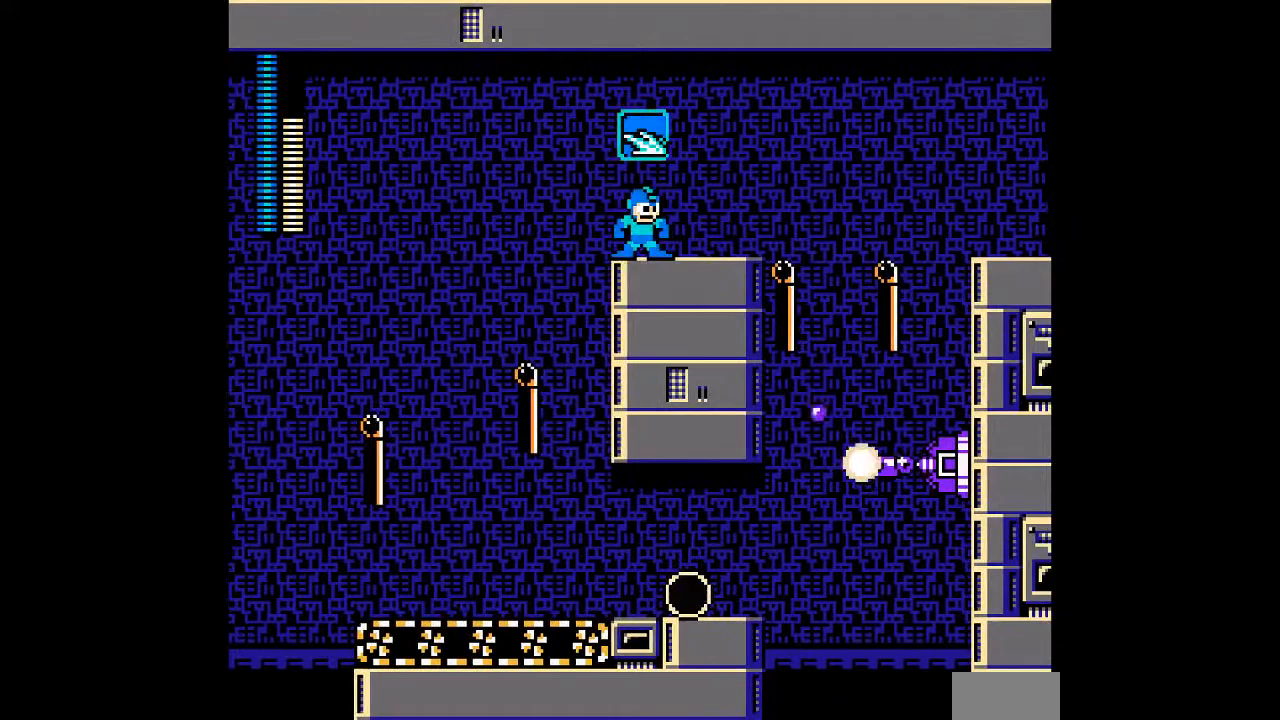
{"dt_ms": 500, "buttons": ["A", "B"], "events": [[300, "B", "down"], [367, "A", "down"]]}
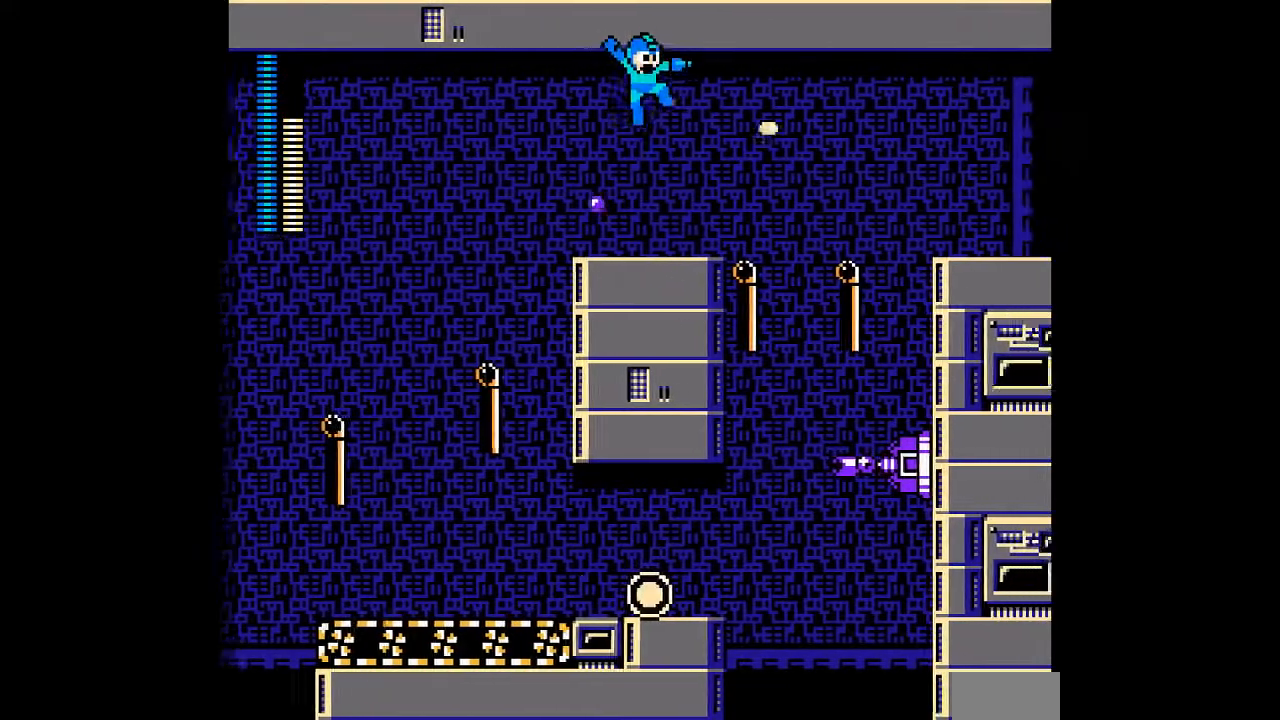
{"dt_ms": 500, "buttons": ["A", "DPAD_LEFT"], "events": [[33, "B", "up"], [333, "DPAD_LEFT", "down"]]}
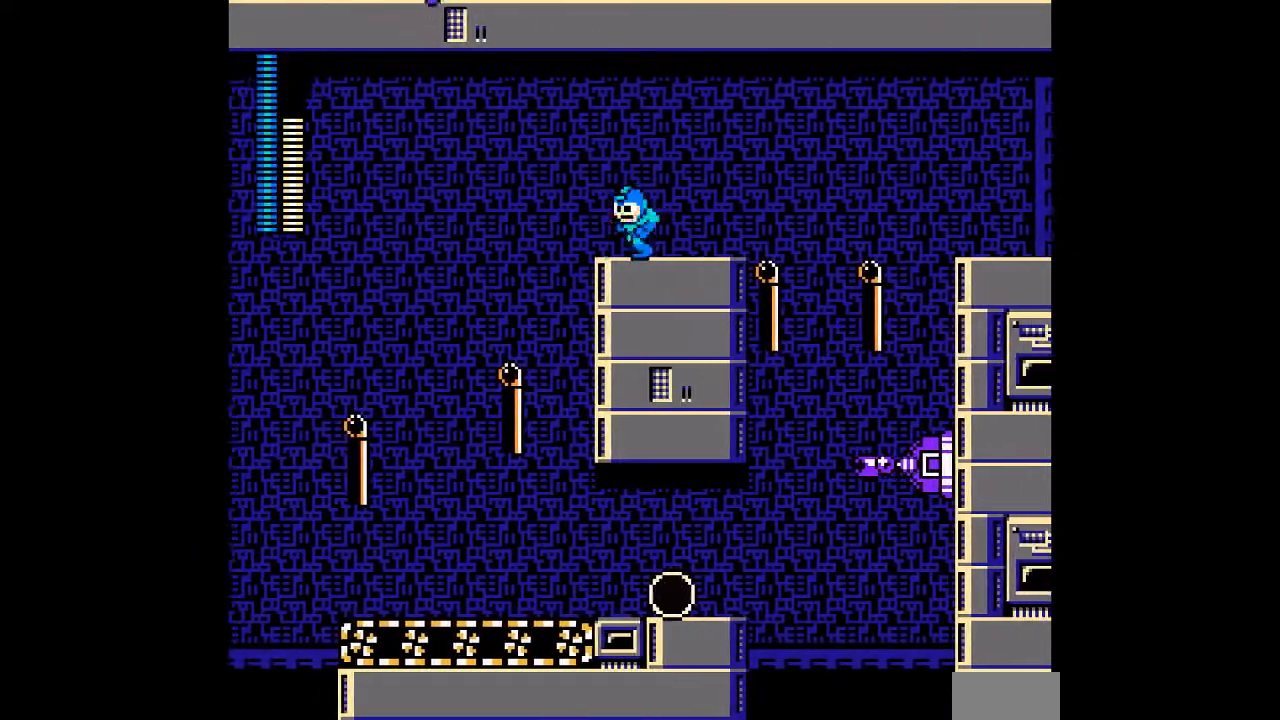
{"dt_ms": 500, "buttons": ["A"], "events": [[17, "DPAD_LEFT", "up"], [233, "DPAD_LEFT", "down"], [400, "DPAD_LEFT", "up"]]}
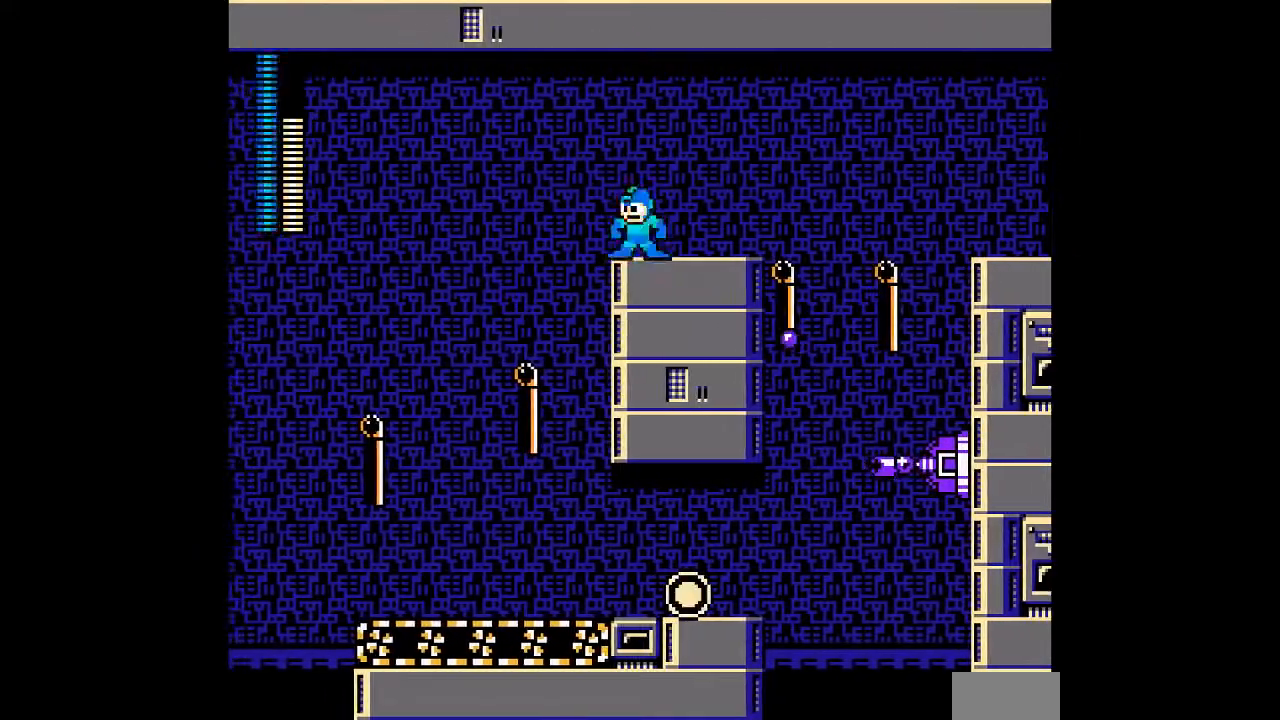
{"dt_ms": 1000, "buttons": ["A"]}
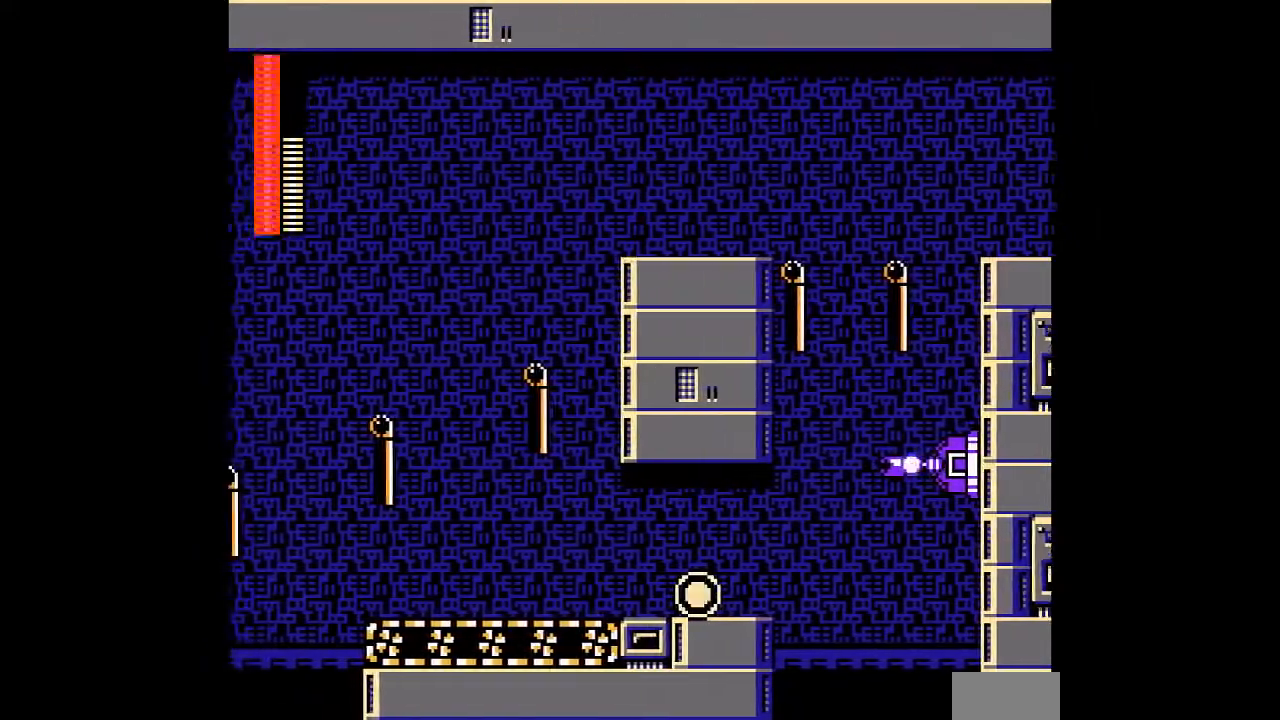
{"dt_ms": 500, "buttons": ["A"]}
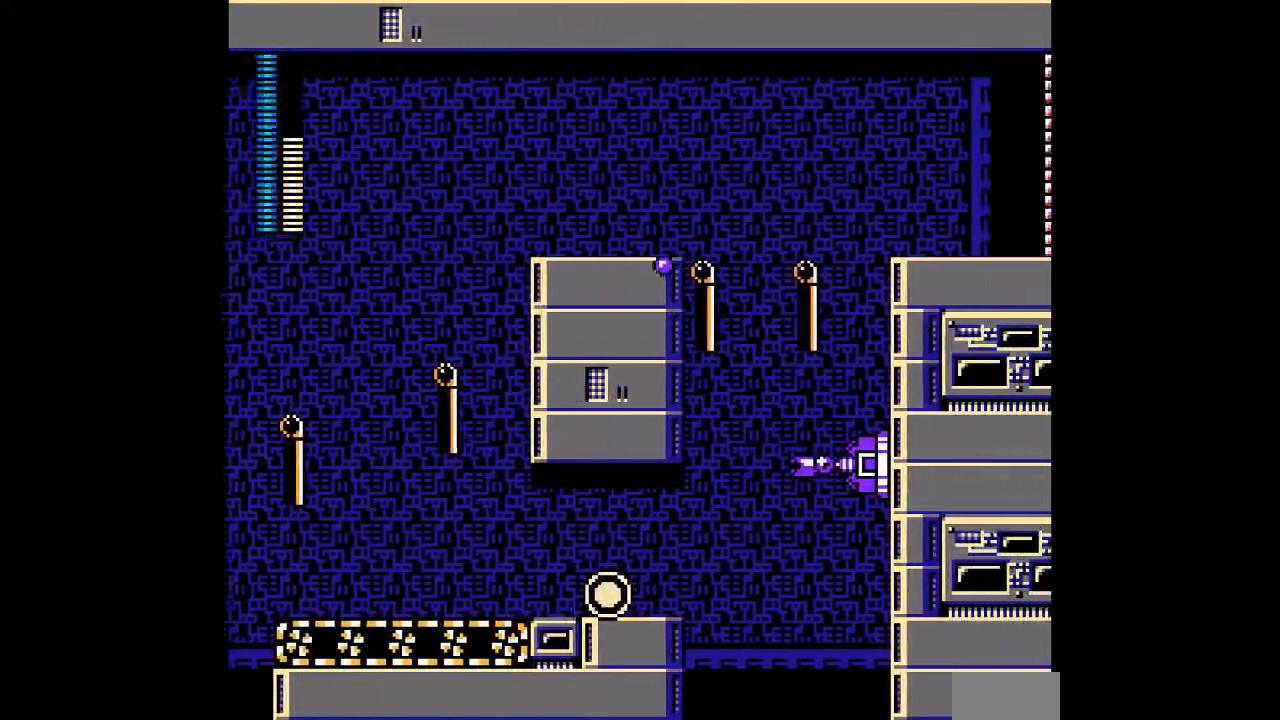
{"dt_ms": 500, "buttons": ["A", "DPAD_UP"], "events": [[33, "B", "down"], [417, "DPAD_UP", "down"], [500, "B", "up"]]}